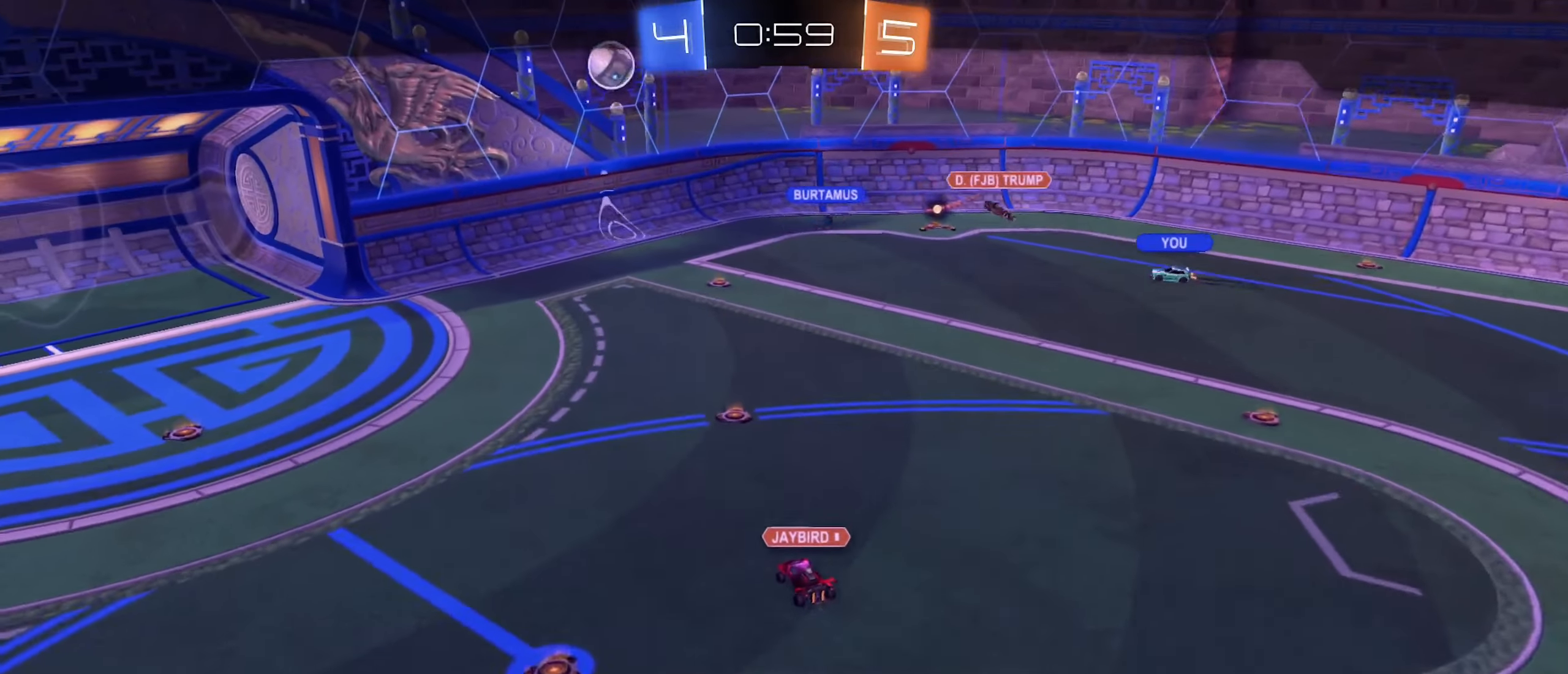
Gameplay with a controller (Xbox layout); each line is a JSON object with the inputs held at the frame after it. "events" lists button and stick changes between this image and that frame as [ms after this image, input, new state], when the widget could be followed in between.
{"buttons": [], "left_stick": "center", "right_stick": "down-right", "events": []}
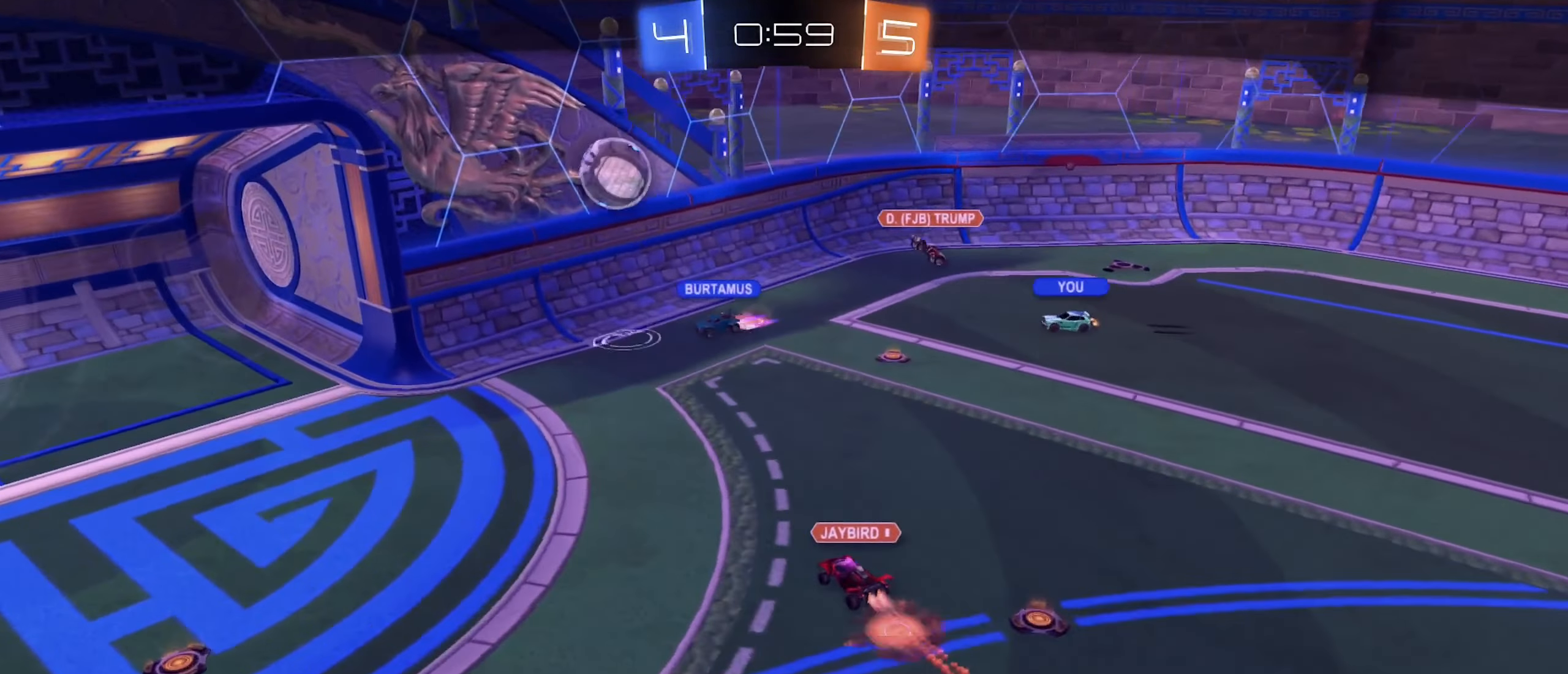
{"buttons": [], "left_stick": "center", "right_stick": "down-right", "events": []}
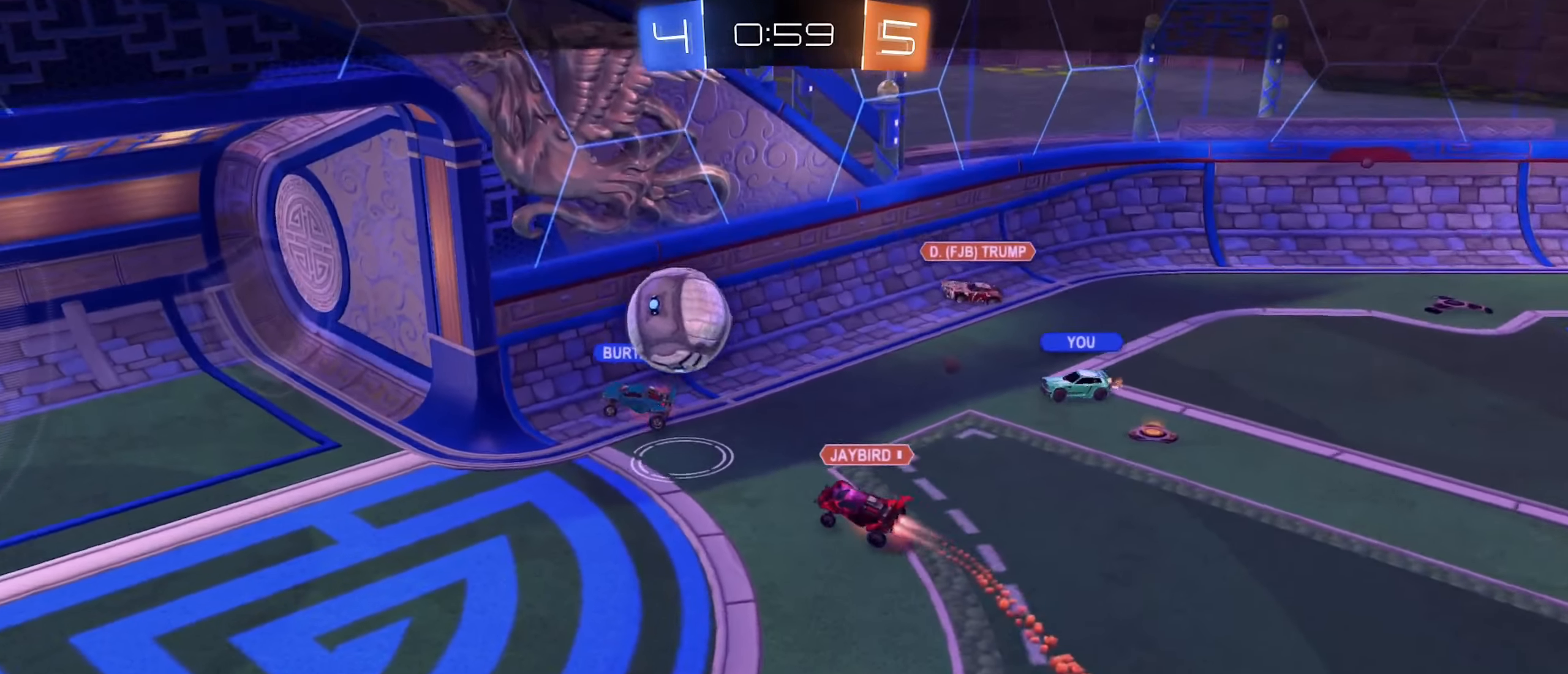
{"buttons": [], "left_stick": "center", "right_stick": "center", "events": [[266, "right_stick", "center"]]}
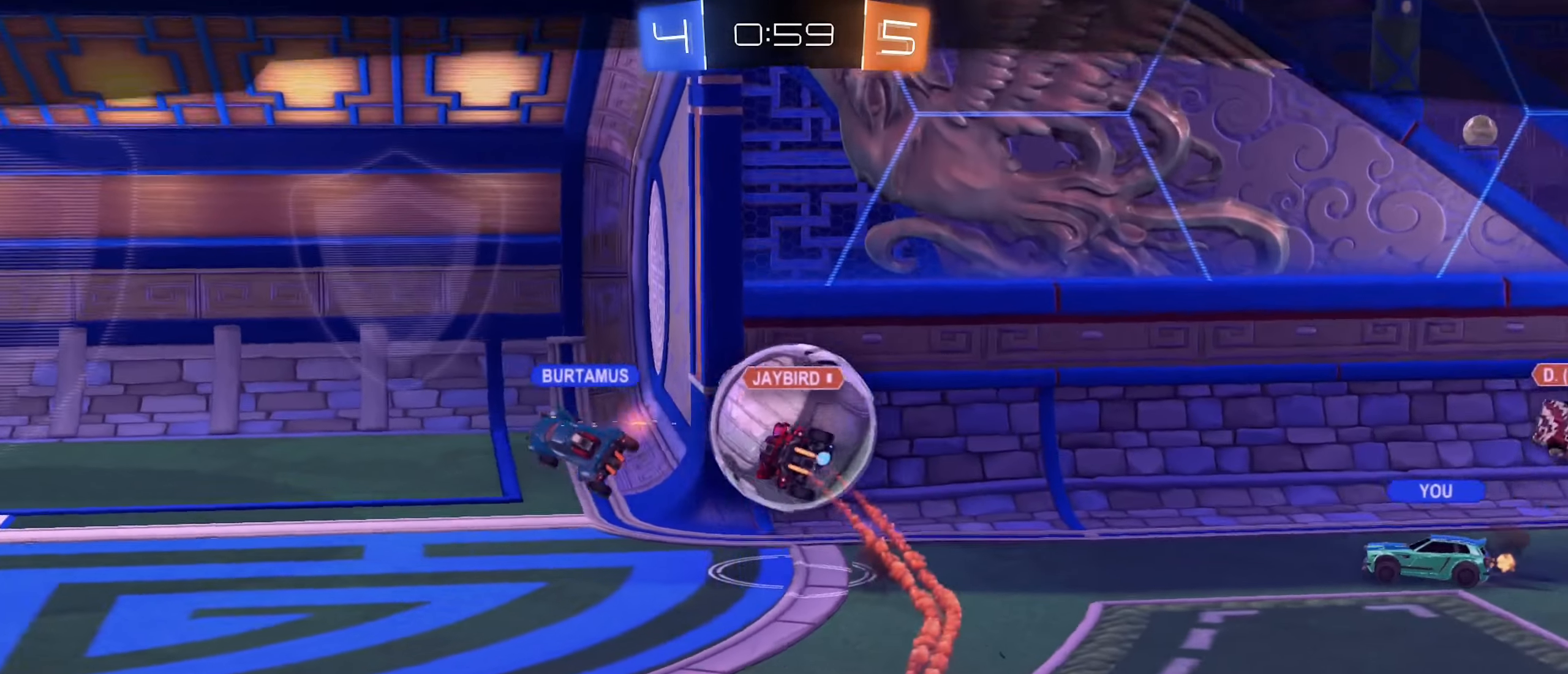
{"buttons": ["X"], "left_stick": "center", "right_stick": "center", "events": [[100, "X", "down"]]}
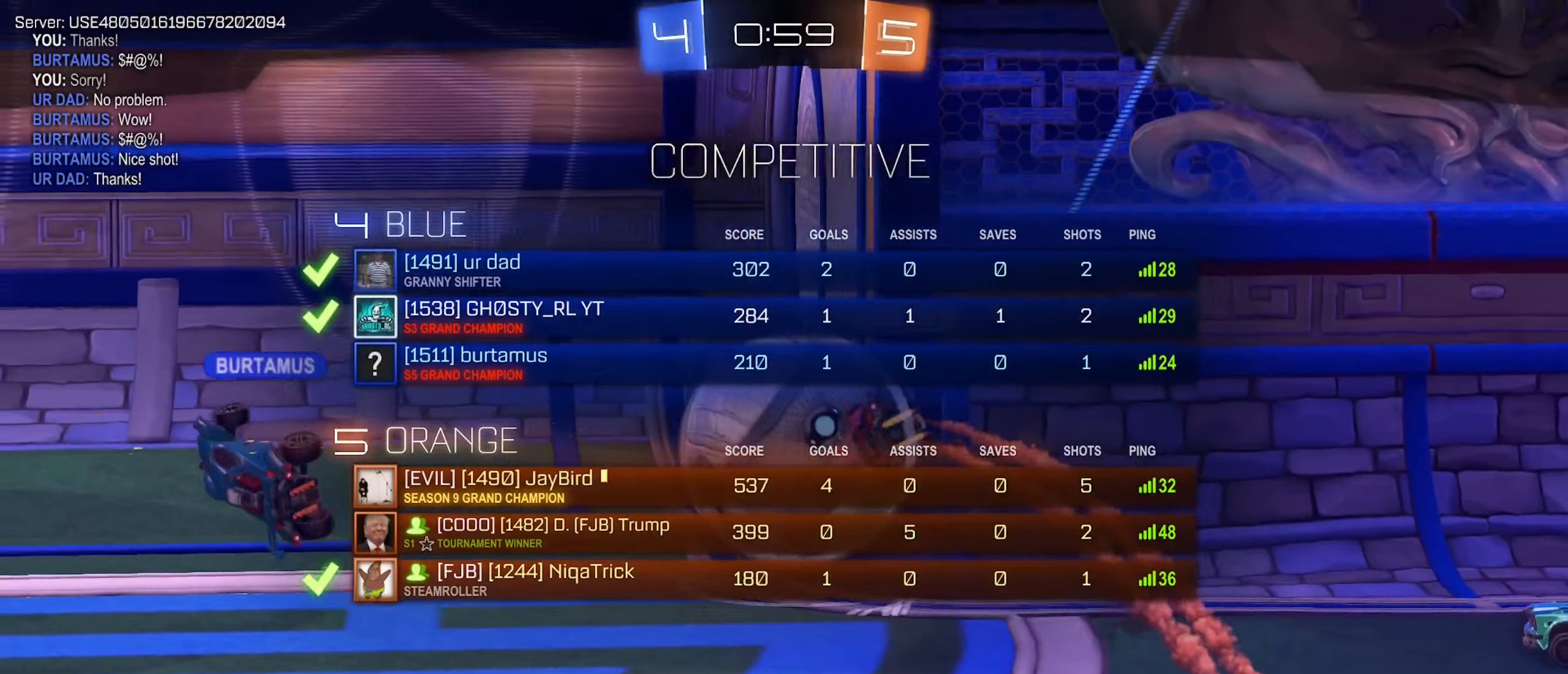
{"buttons": ["X"], "left_stick": "center", "right_stick": "center", "events": []}
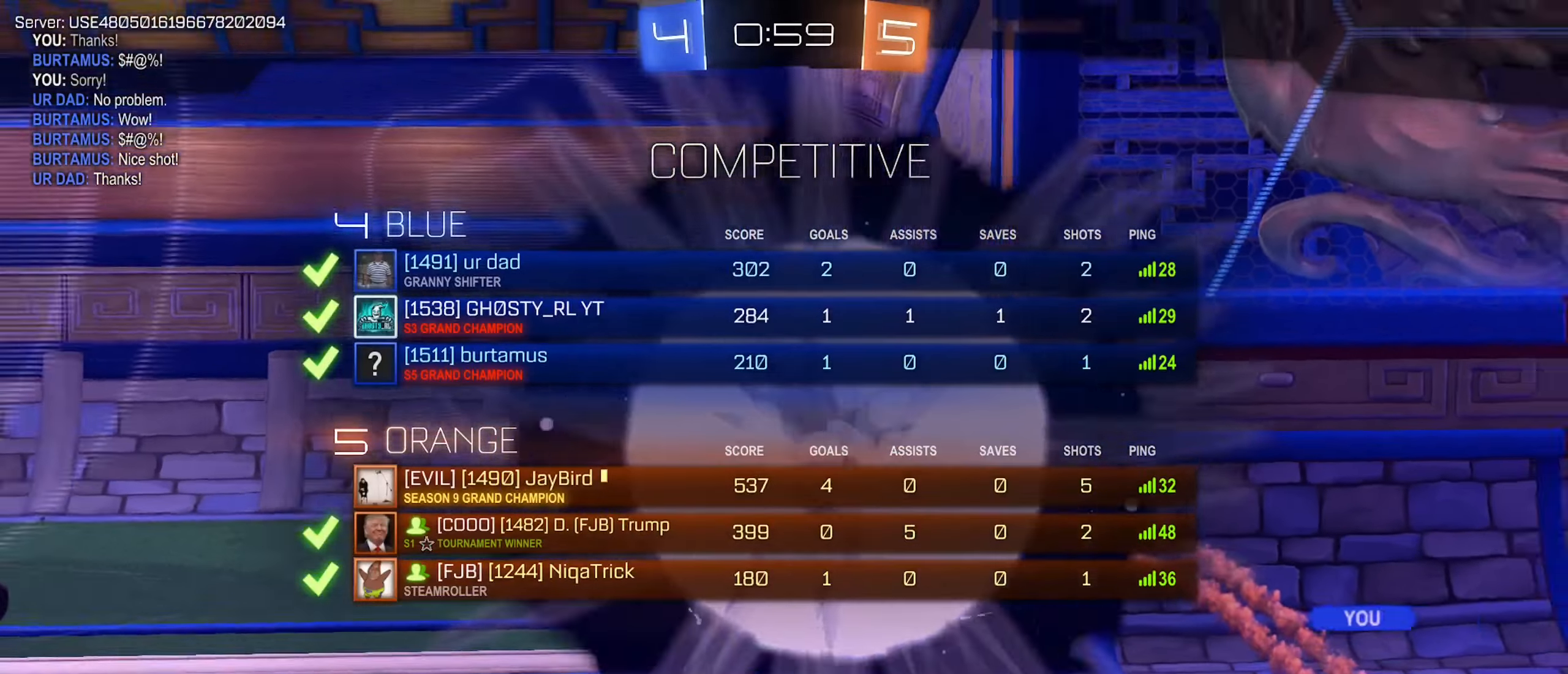
{"buttons": ["X"], "left_stick": "center", "right_stick": "center", "events": []}
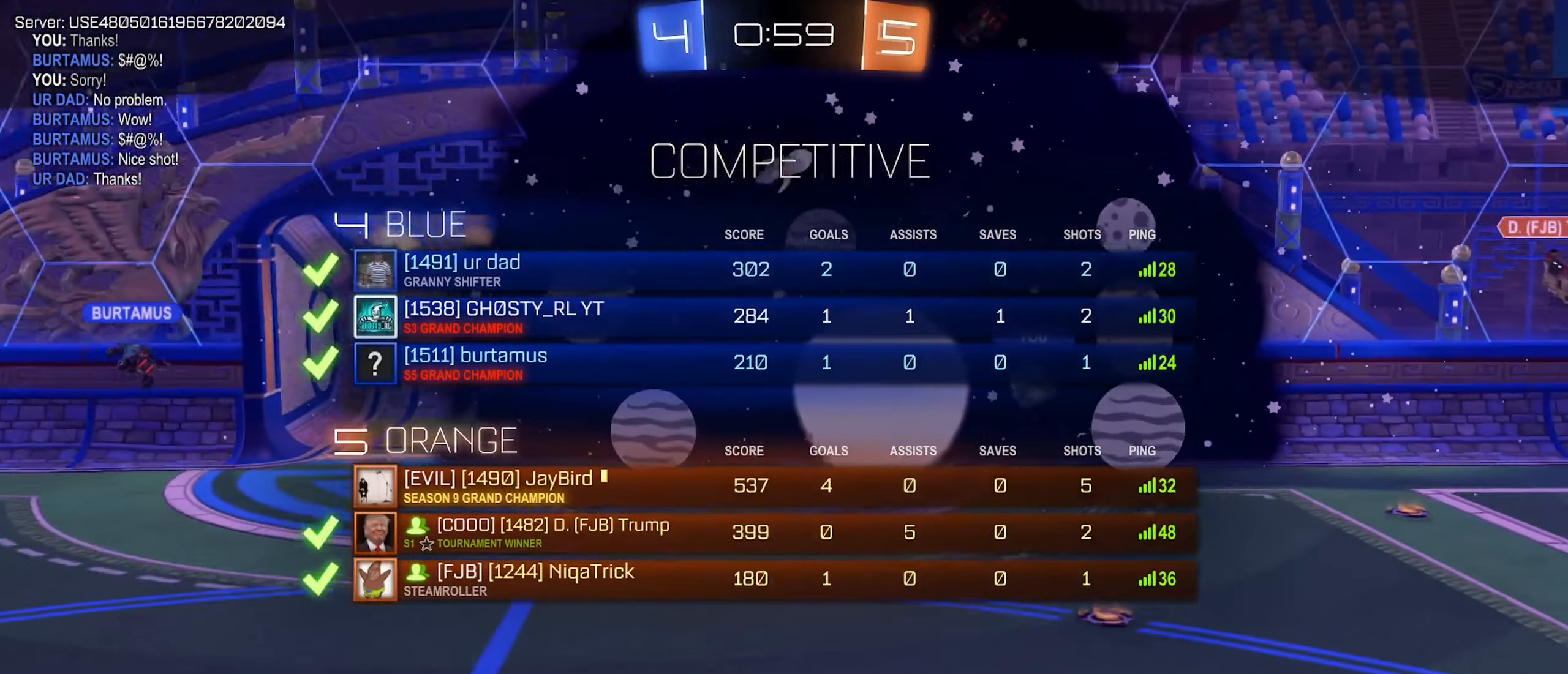
{"buttons": ["X"], "left_stick": "center", "right_stick": "center", "events": []}
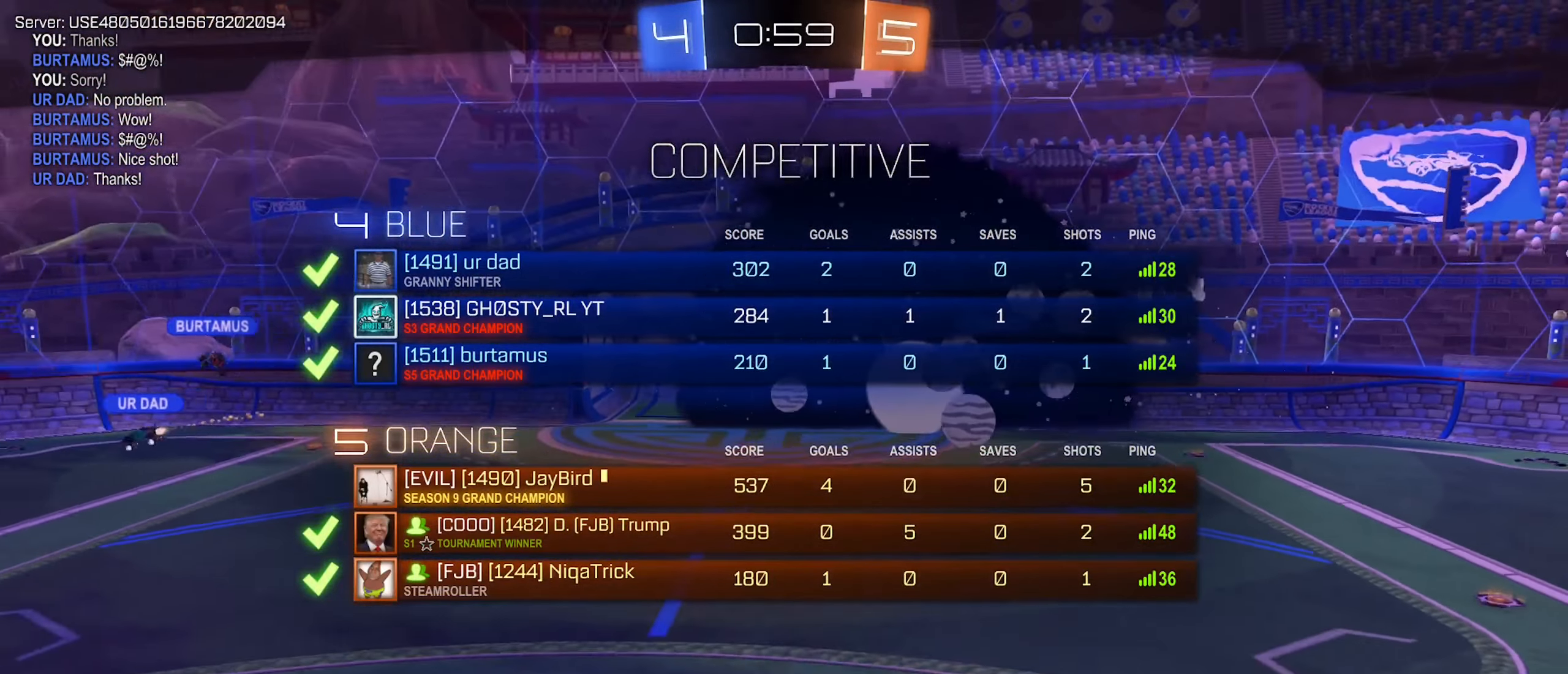
{"buttons": ["X"], "left_stick": "center", "right_stick": "center", "events": []}
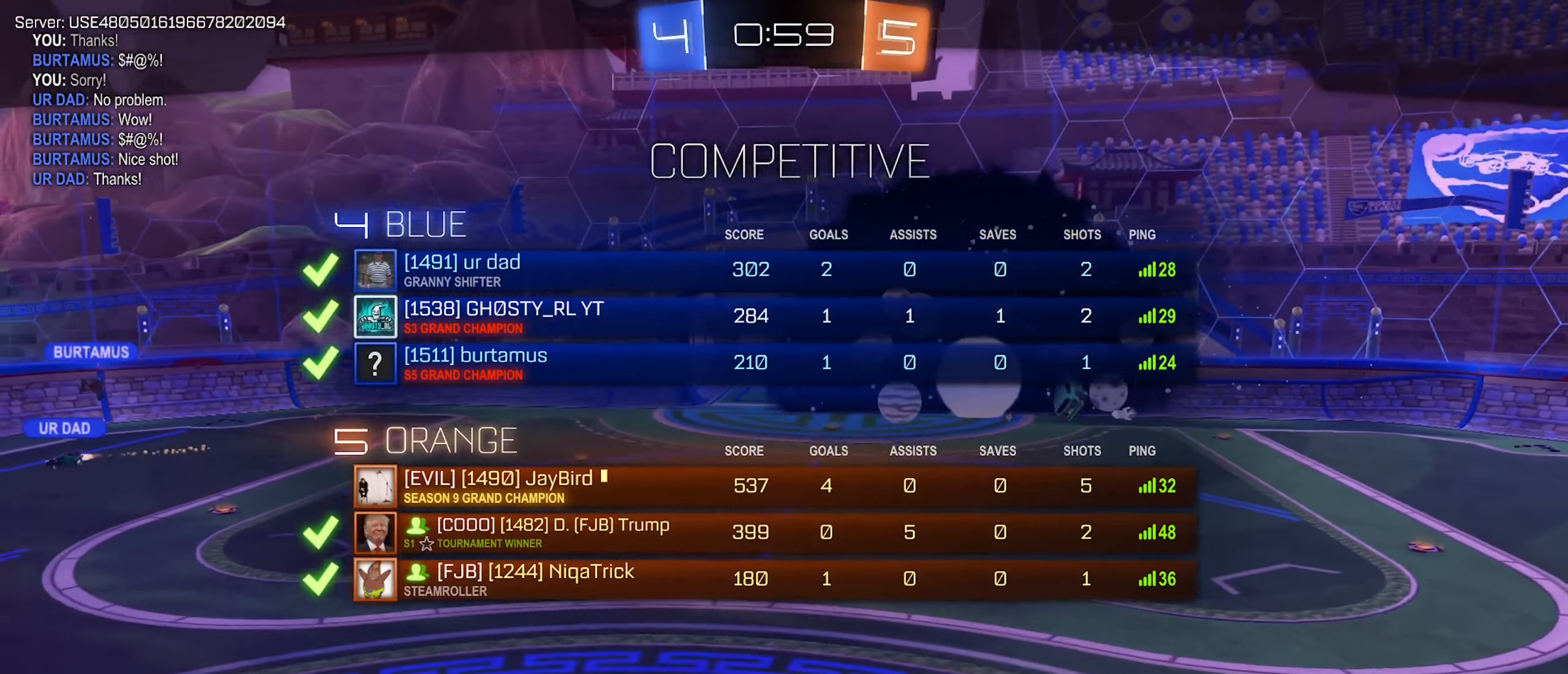
{"buttons": [], "left_stick": "center", "right_stick": "center", "events": [[233, "X", "up"]]}
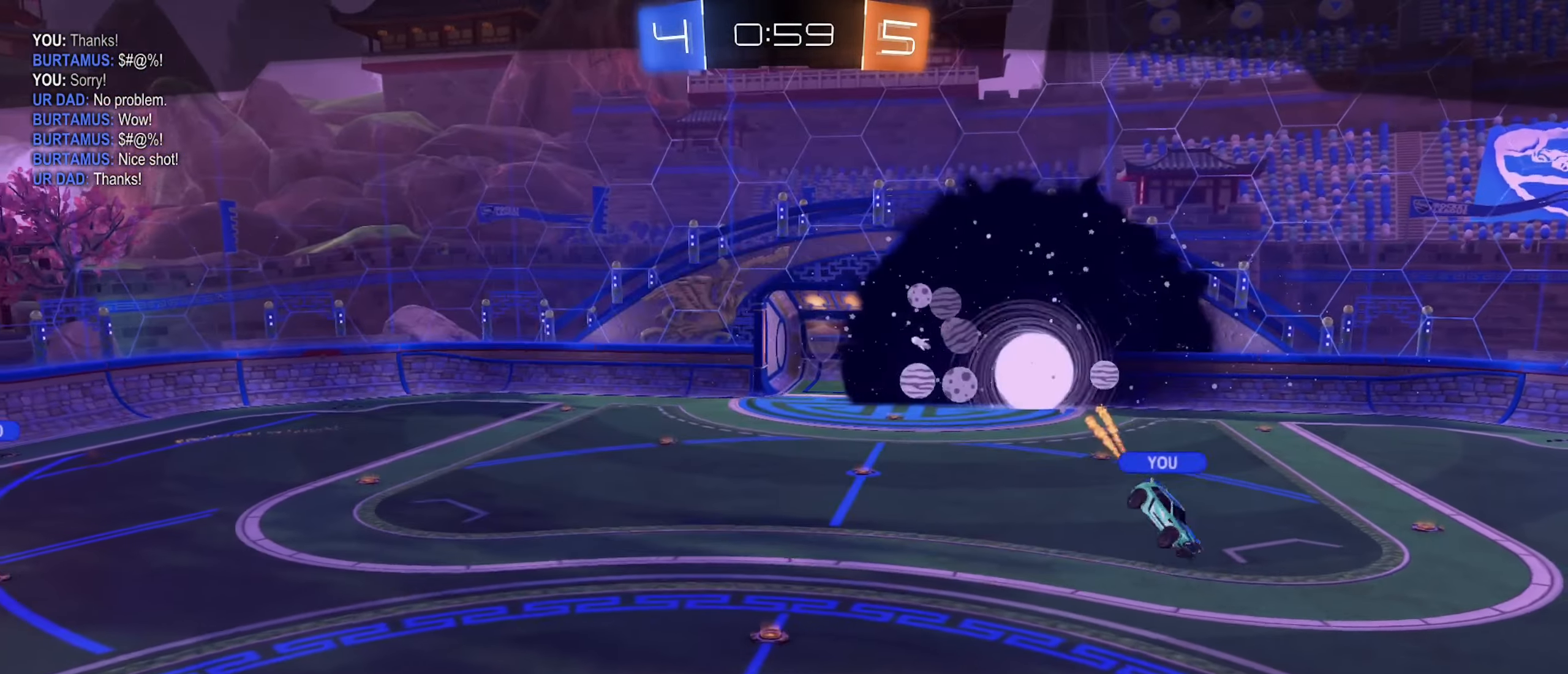
{"buttons": [], "left_stick": "center", "right_stick": "center", "events": []}
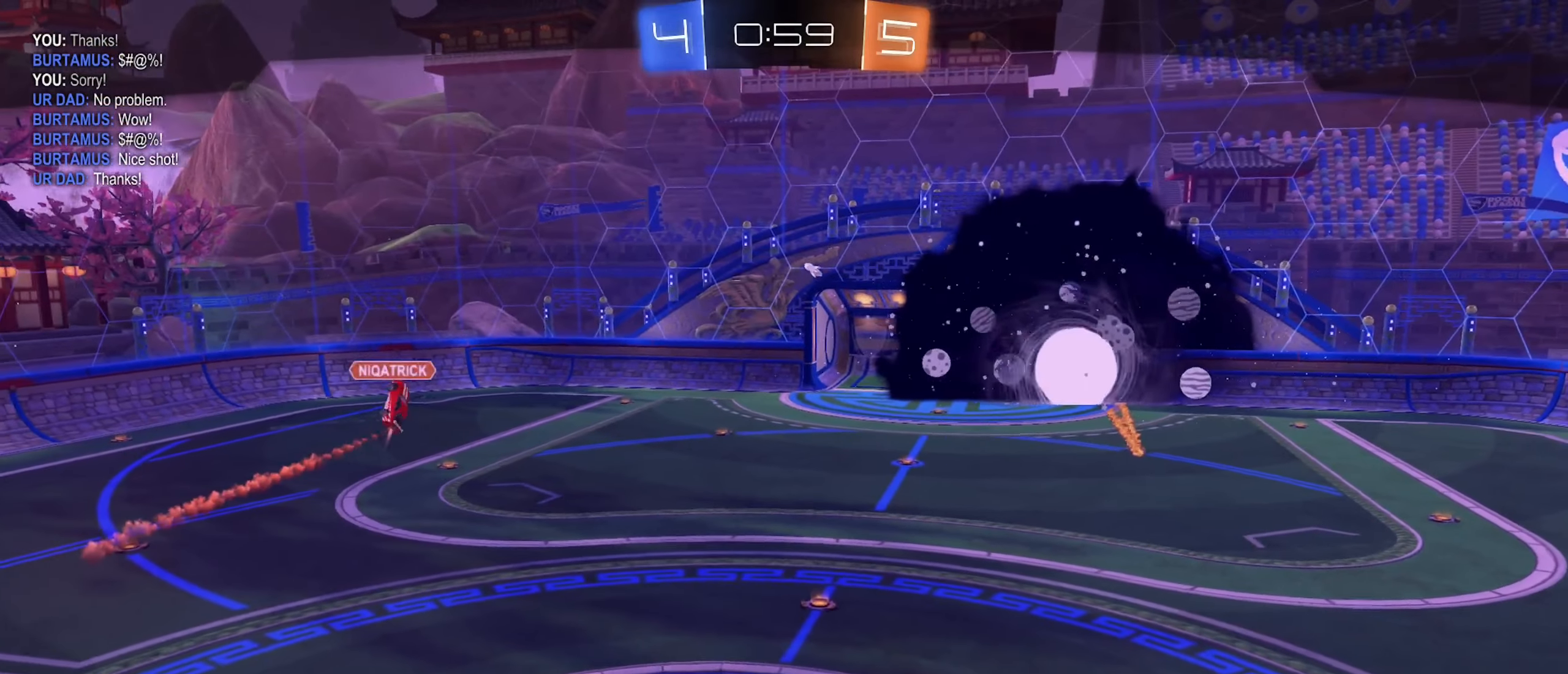
{"buttons": [], "left_stick": "center", "right_stick": "center", "events": []}
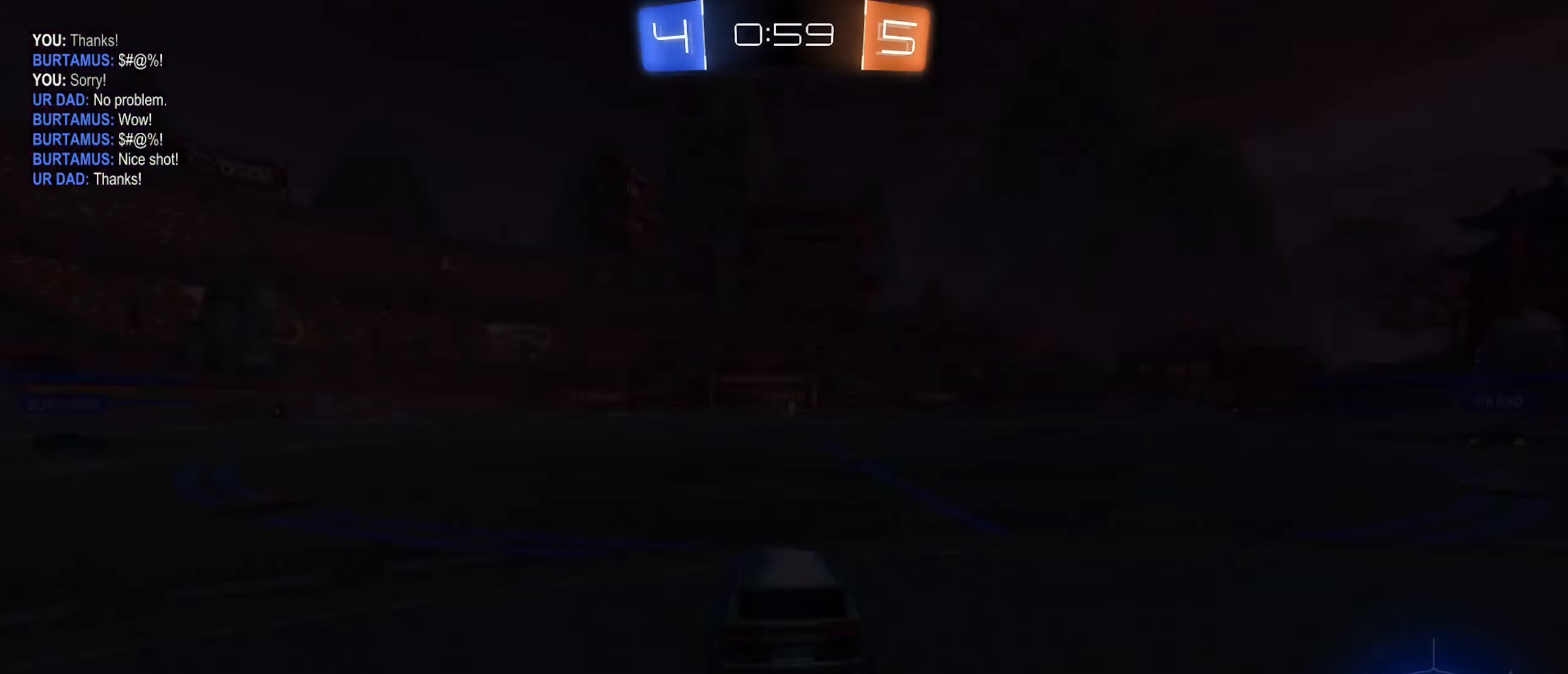
{"buttons": [], "left_stick": "center", "right_stick": "center", "events": []}
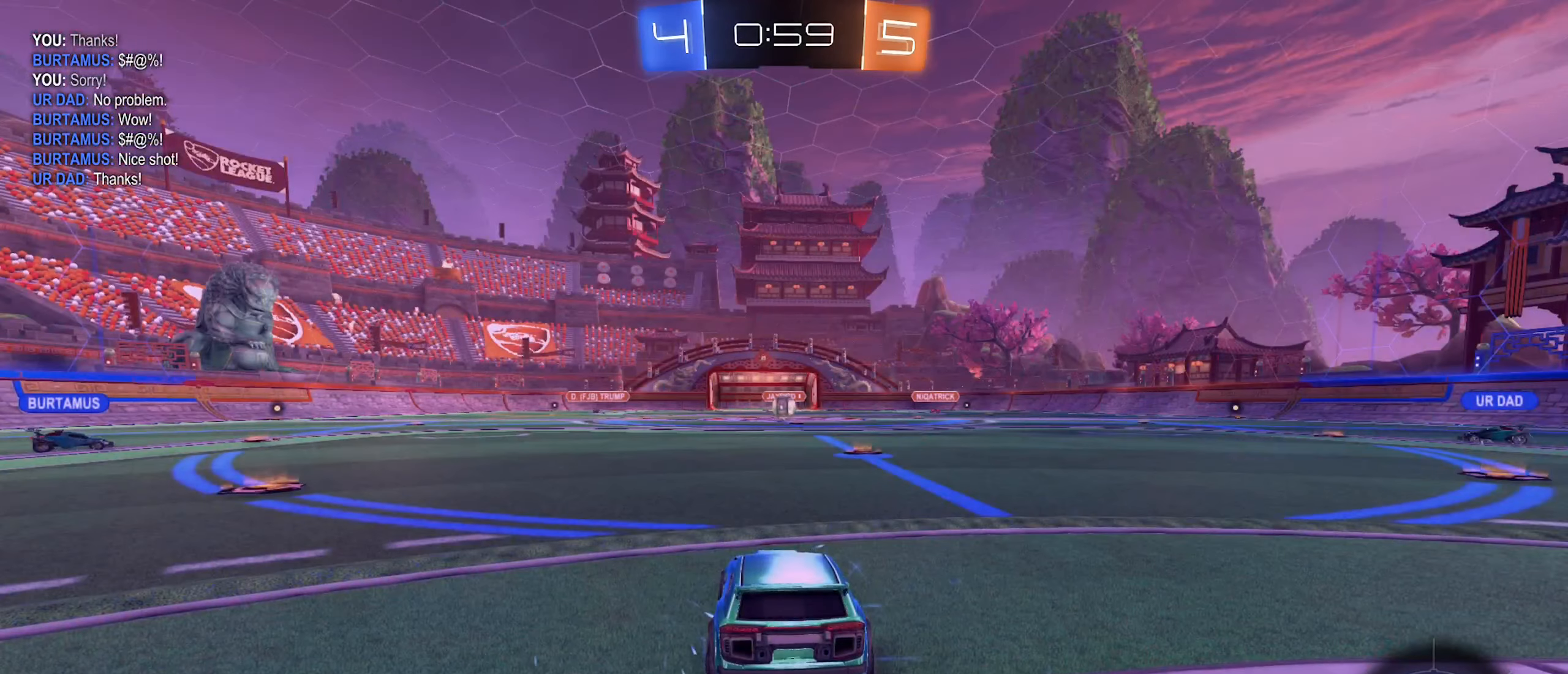
{"buttons": [], "left_stick": "center", "right_stick": "center", "events": []}
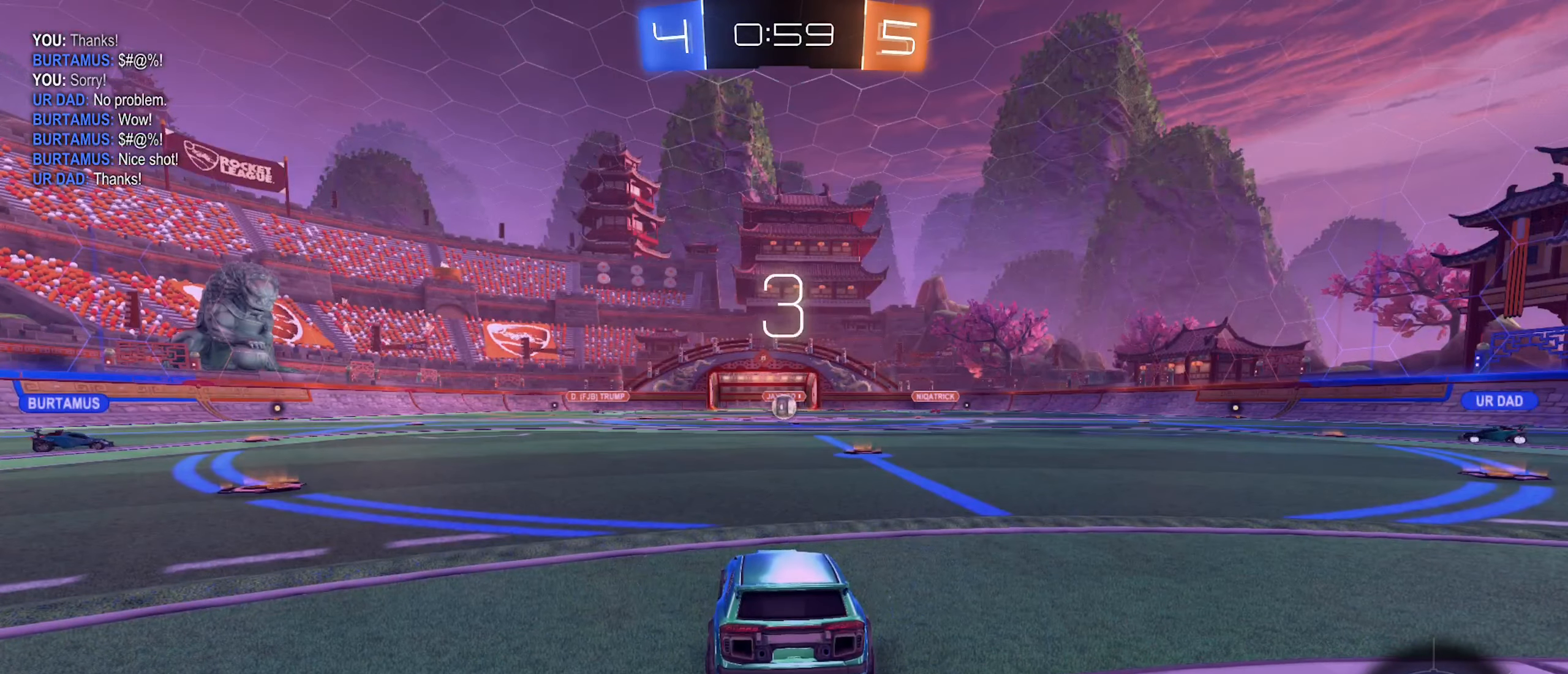
{"buttons": ["X"], "left_stick": "center", "right_stick": "center", "events": [[33, "X", "down"]]}
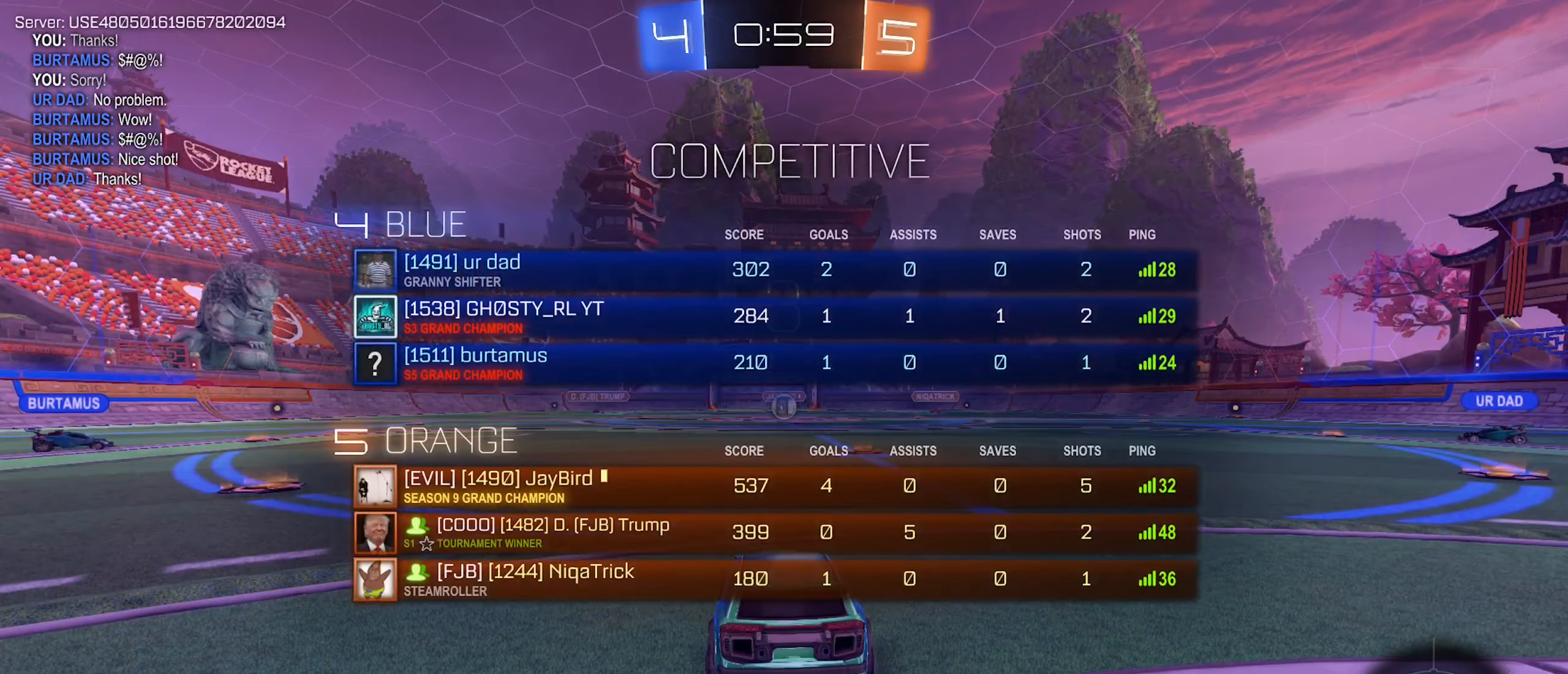
{"buttons": [], "left_stick": "center", "right_stick": "center", "events": [[500, "X", "up"]]}
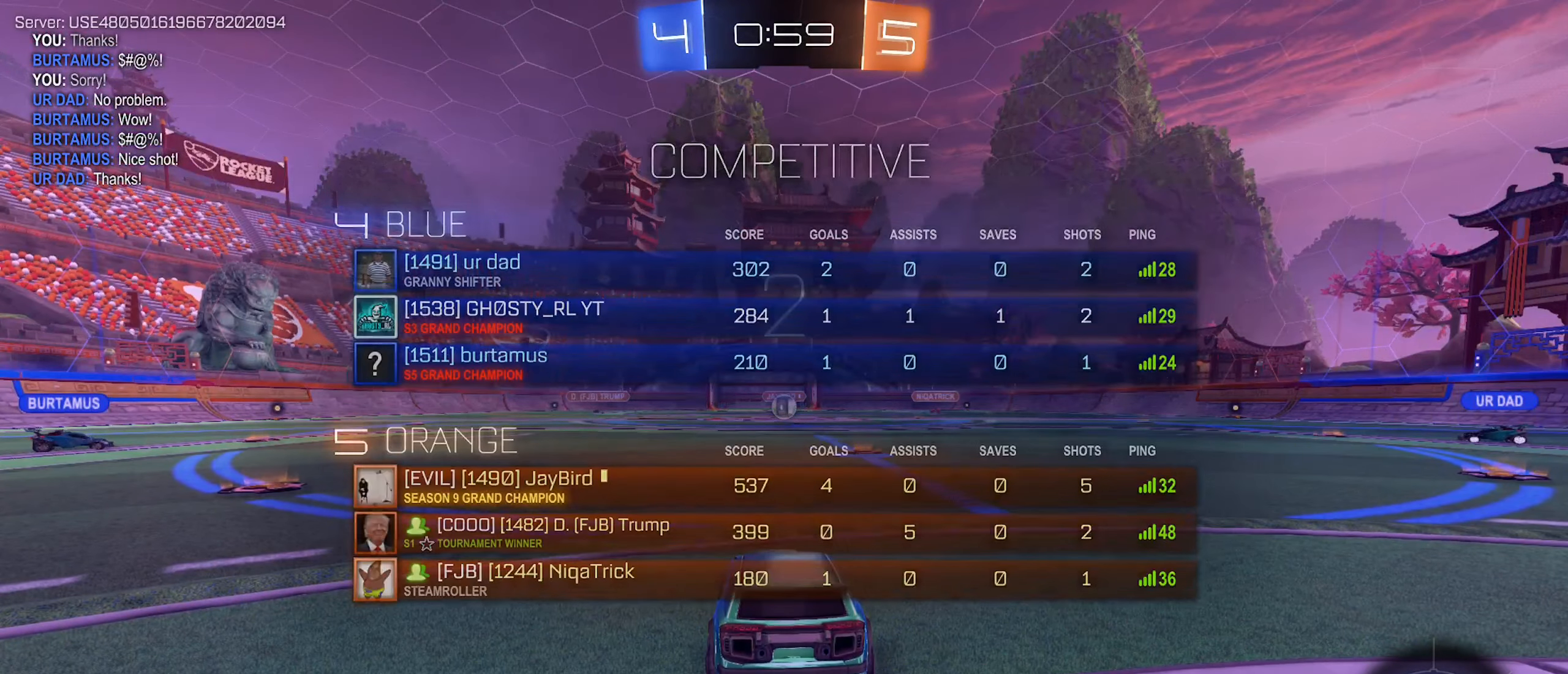
{"buttons": [], "left_stick": "center", "right_stick": "center", "events": []}
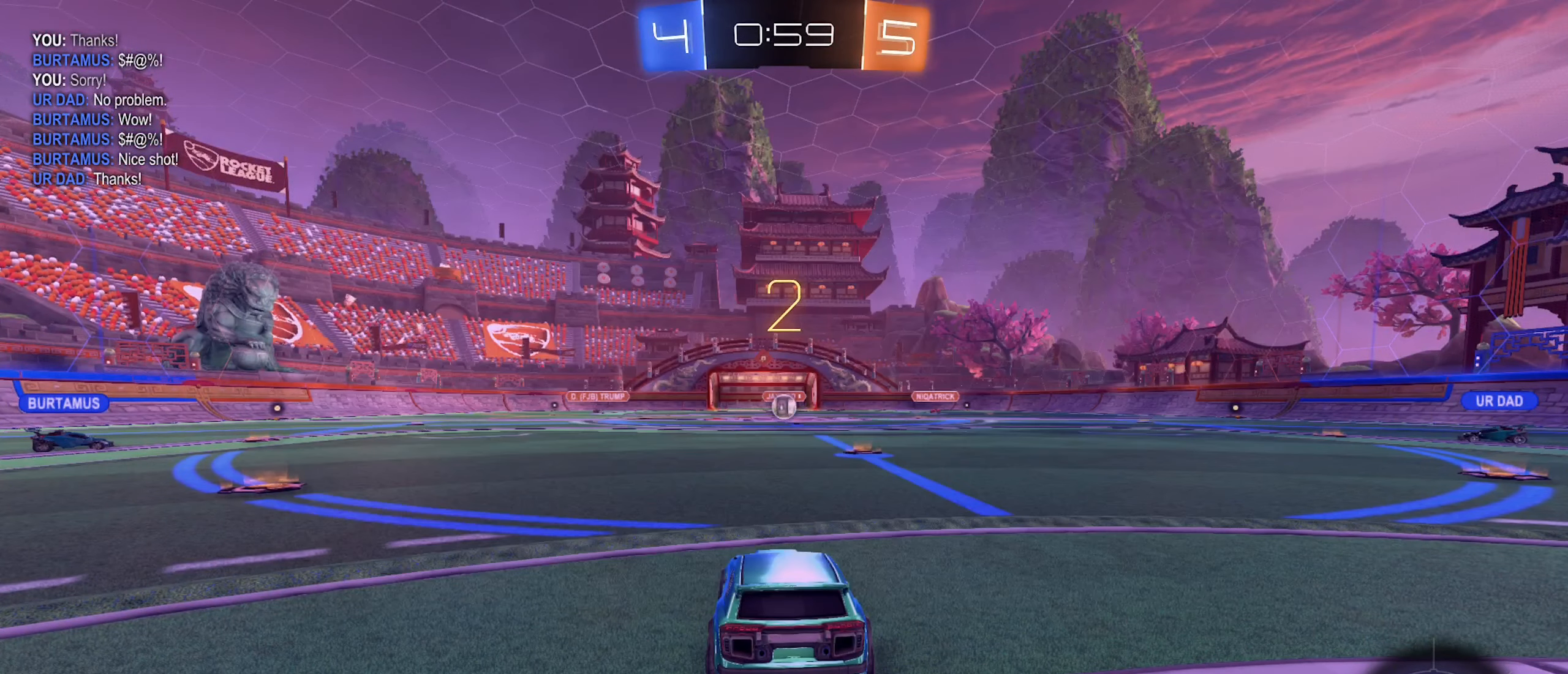
{"buttons": ["R2"], "left_stick": "center", "right_stick": "center", "events": [[250, "left_stick", "right"], [283, "R2", "down"], [500, "left_stick", "center"]]}
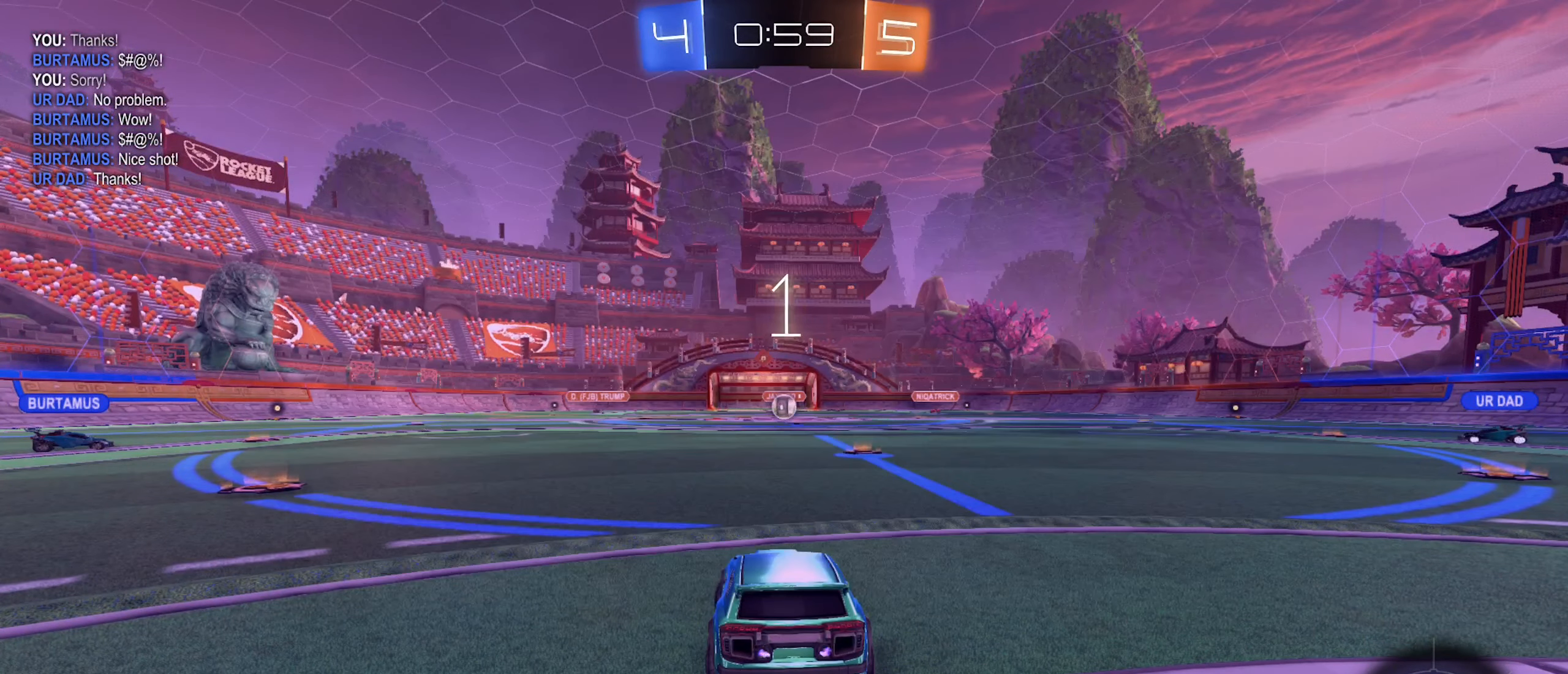
{"buttons": ["R2"], "left_stick": "center", "right_stick": "center", "events": [[233, "left_stick", "right"], [483, "left_stick", "center"]]}
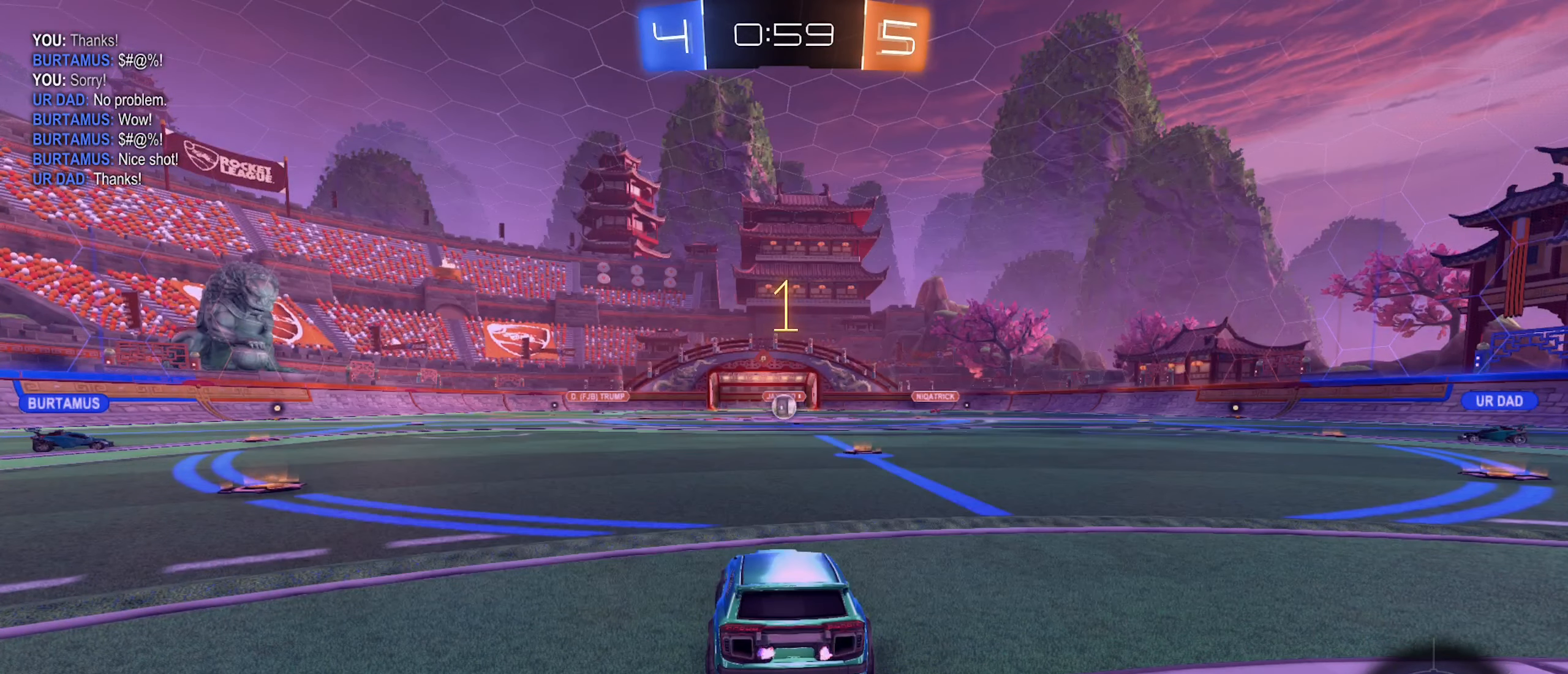
{"buttons": ["R2"], "left_stick": "right", "right_stick": "center", "events": [[283, "left_stick", "right"]]}
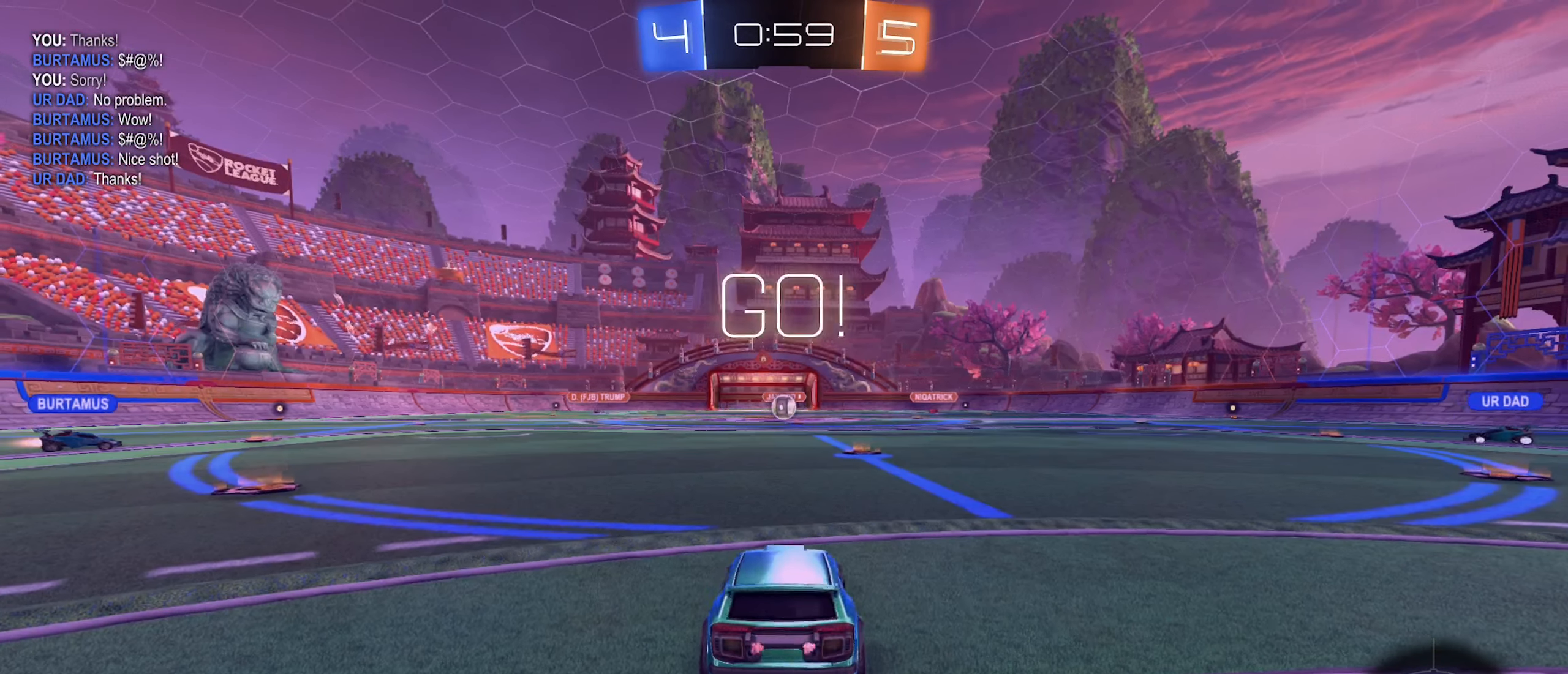
{"buttons": ["A", "R2"], "left_stick": "up", "right_stick": "center", "events": [[33, "left_stick", "center"], [300, "A", "down"], [317, "left_stick", "up"], [384, "A", "up"], [450, "A", "down"]]}
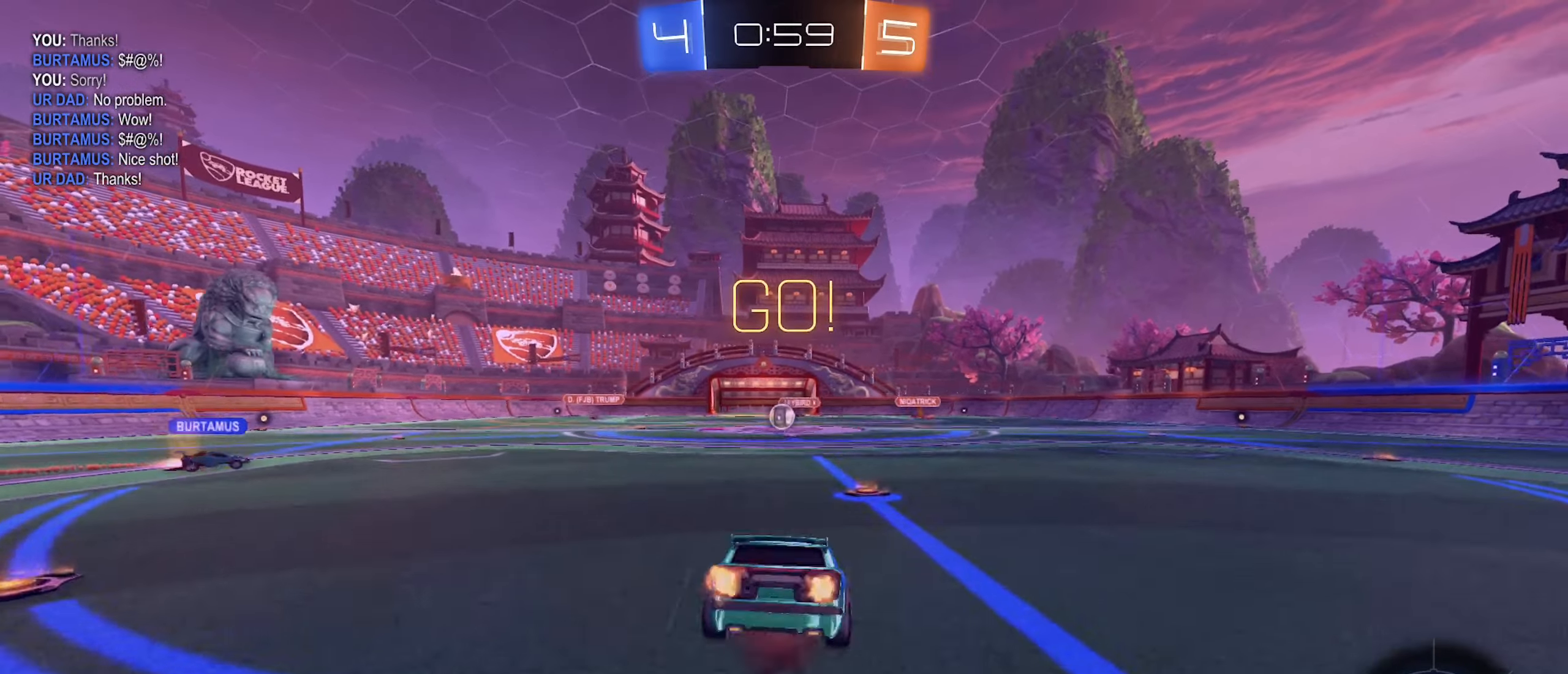
{"buttons": ["R2"], "left_stick": "center", "right_stick": "center", "events": [[84, "A", "up"], [117, "left_stick", "center"]]}
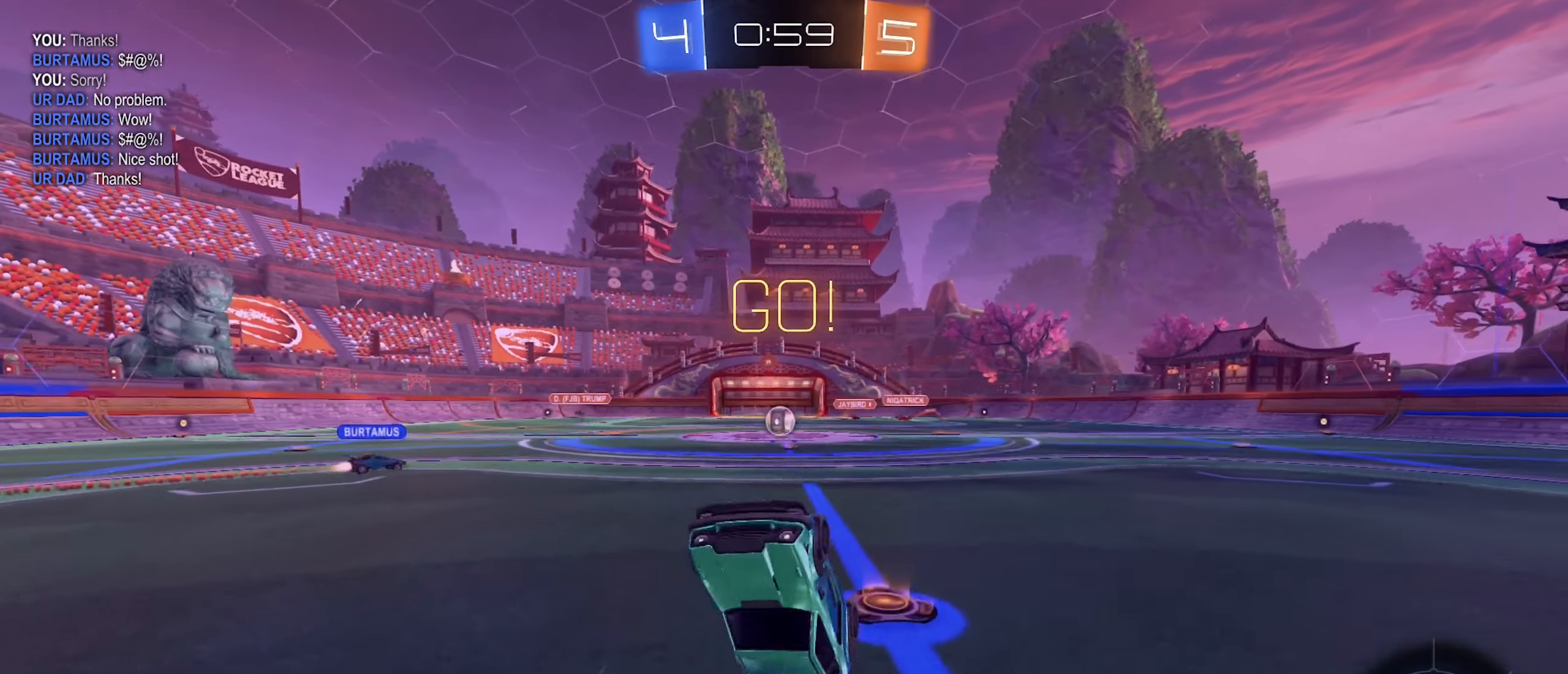
{"buttons": ["R2"], "left_stick": "center", "right_stick": "center", "events": []}
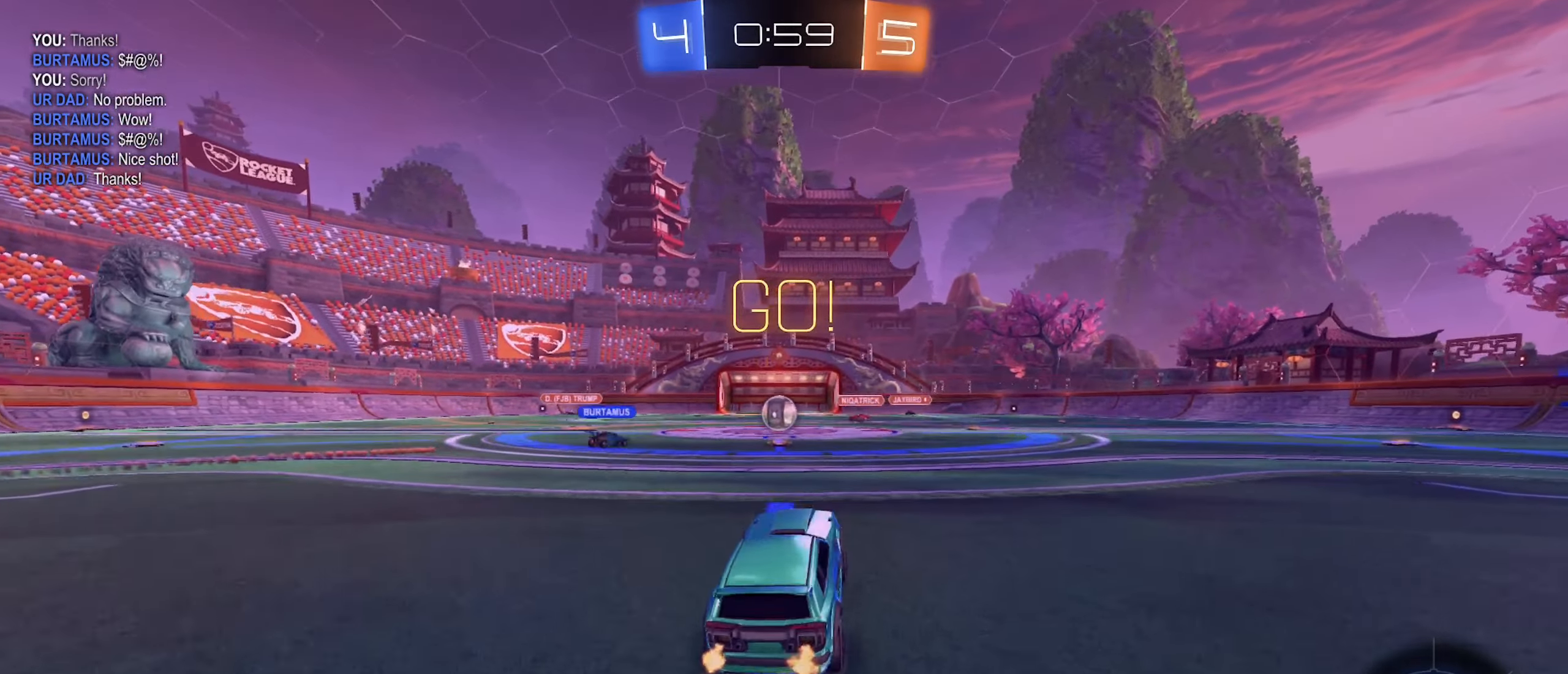
{"buttons": ["R2"], "left_stick": "left", "right_stick": "center", "events": [[467, "left_stick", "left"]]}
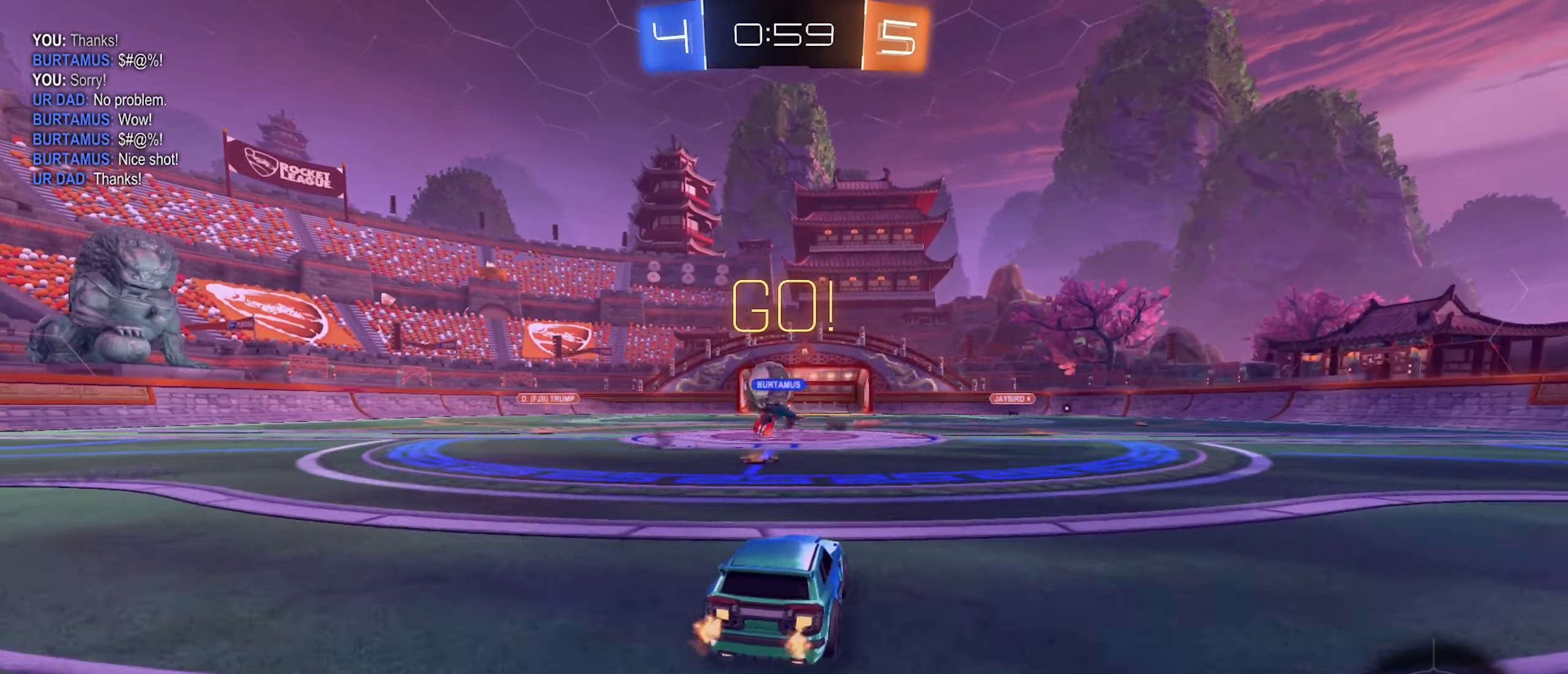
{"buttons": ["R2"], "left_stick": "right", "right_stick": "center", "events": [[117, "left_stick", "up-left"], [250, "left_stick", "center"], [317, "left_stick", "right"]]}
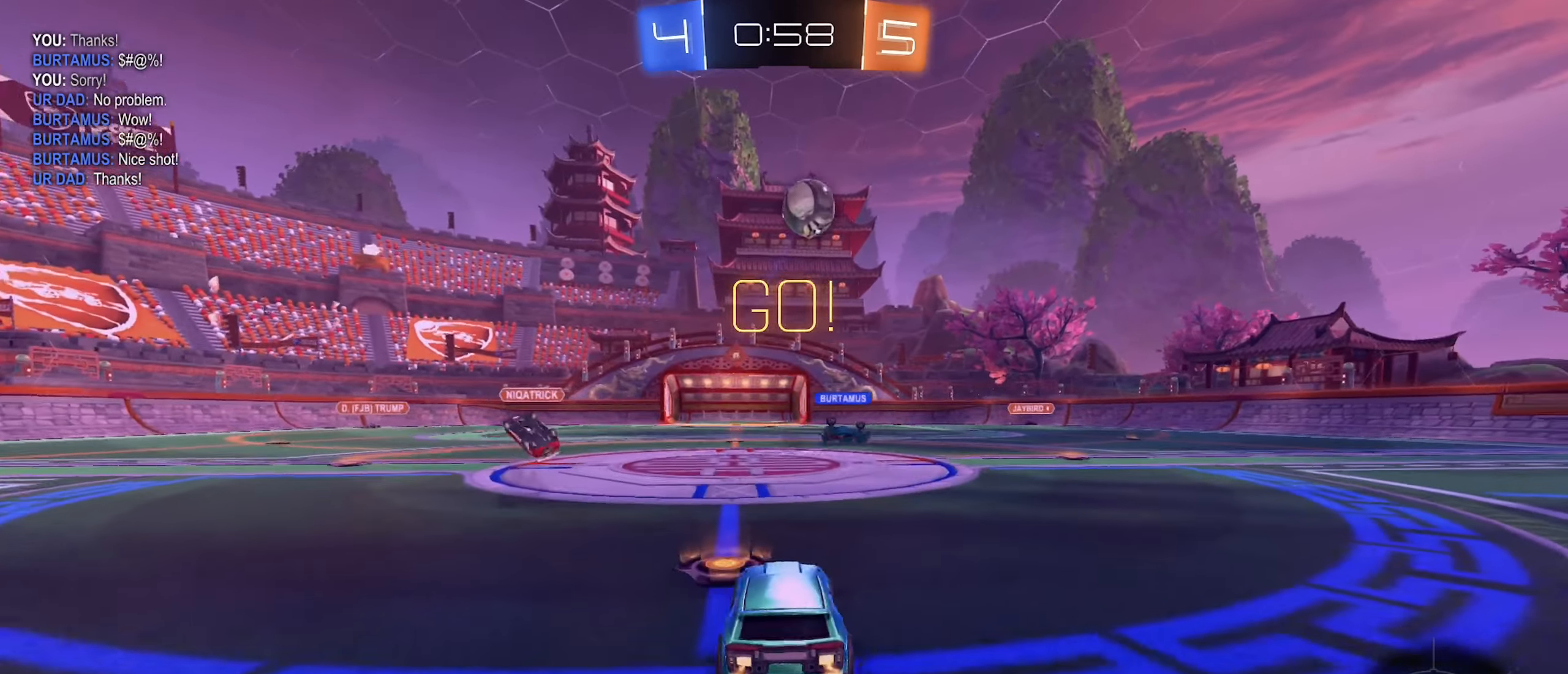
{"buttons": ["A", "B"], "left_stick": "down-left", "right_stick": "center", "events": [[67, "B", "down"], [150, "A", "down"], [150, "left_stick", "down"], [334, "A", "up"], [350, "R2", "up"], [367, "left_stick", "center"], [417, "A", "down"], [450, "left_stick", "down-left"]]}
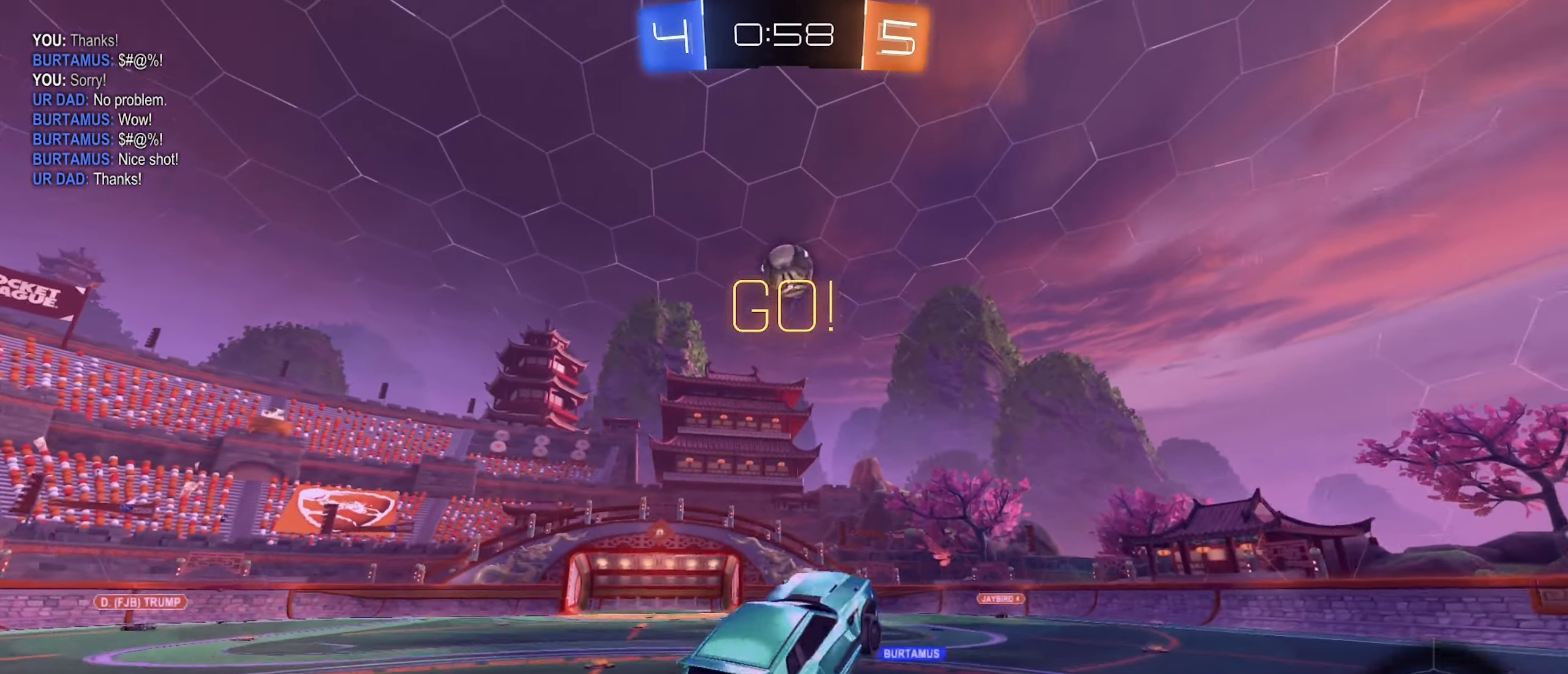
{"buttons": ["B"], "left_stick": "center", "right_stick": "center", "events": [[100, "A", "up"], [200, "left_stick", "up-right"], [267, "left_stick", "up"], [384, "left_stick", "center"]]}
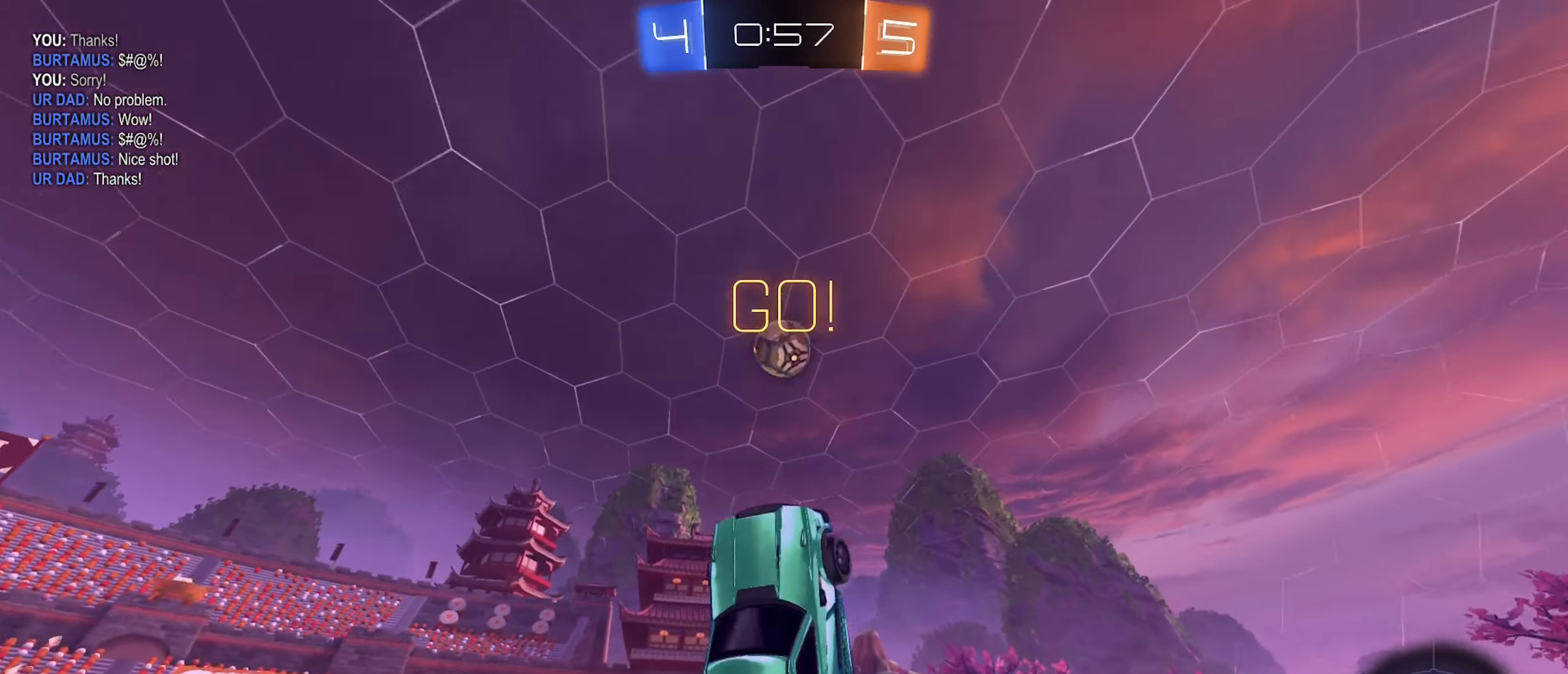
{"buttons": ["B"], "left_stick": "up", "right_stick": "center", "events": [[467, "left_stick", "up"]]}
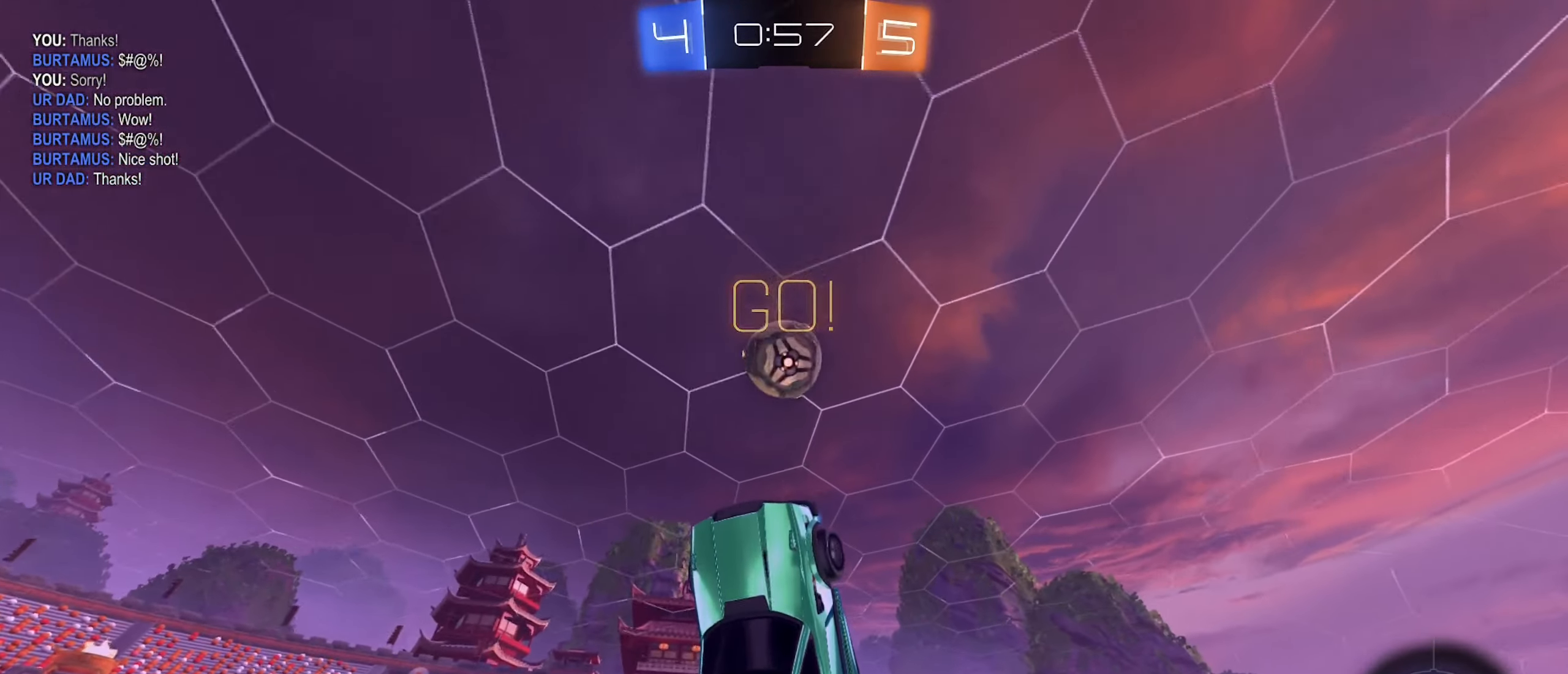
{"buttons": [], "left_stick": "up", "right_stick": "center", "events": [[84, "left_stick", "center"], [300, "left_stick", "up"], [367, "B", "up"]]}
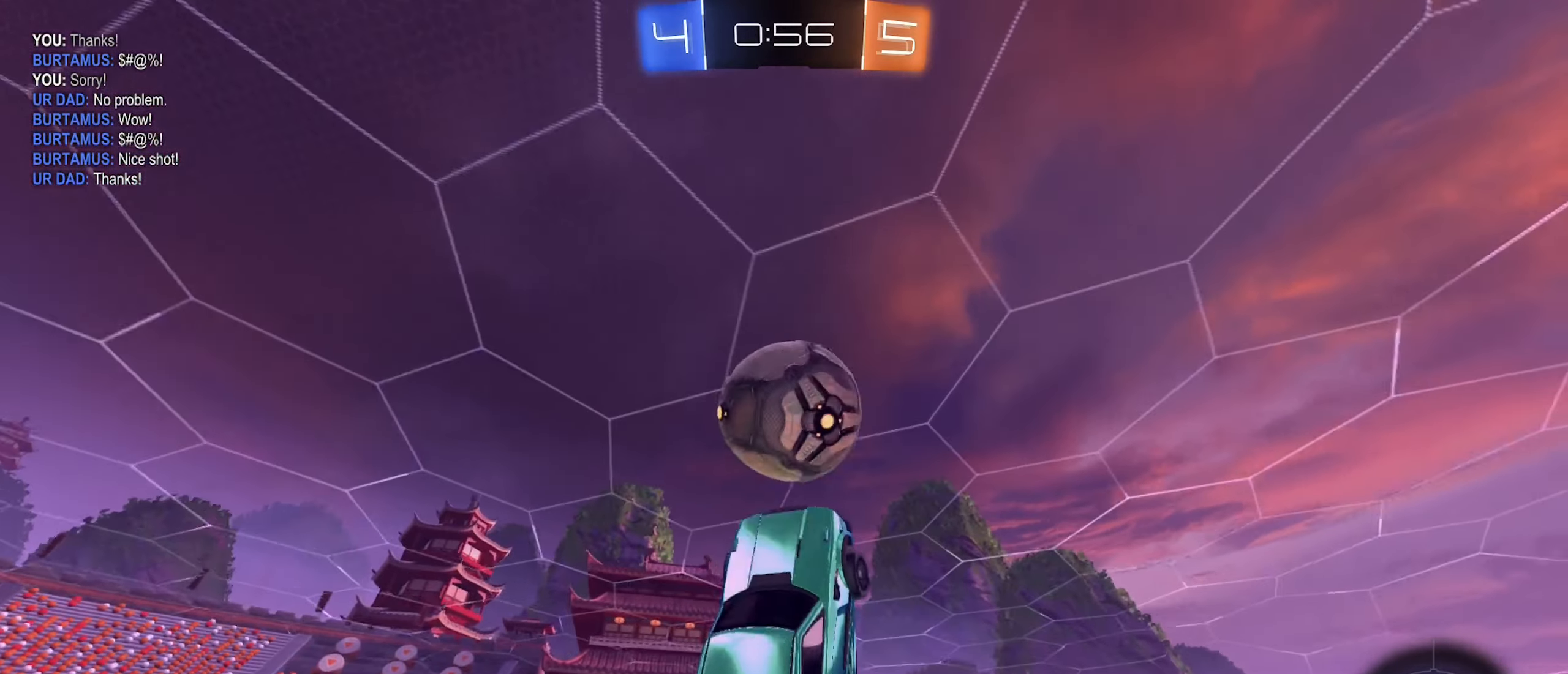
{"buttons": [], "left_stick": "down-left", "right_stick": "center", "events": [[84, "R1", "down"], [100, "B", "down"], [200, "left_stick", "right"], [300, "left_stick", "down"], [334, "B", "up"], [334, "R1", "up"], [450, "left_stick", "down-left"]]}